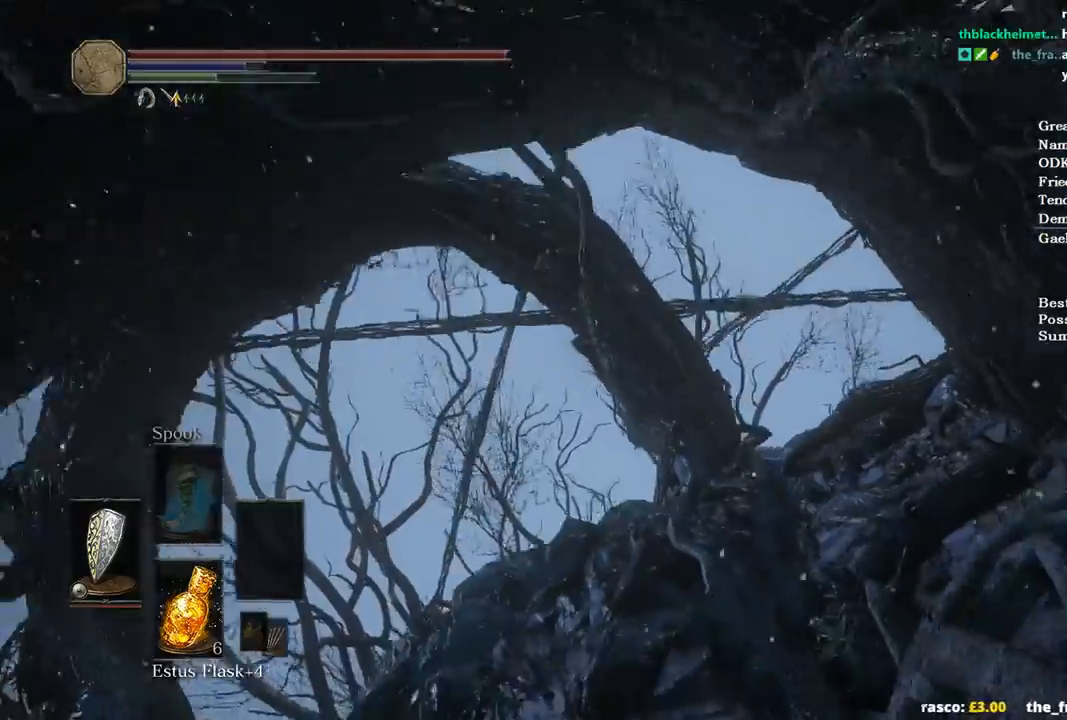
Gameplay with a controller (Xbox layout); each line is a JSON object with the inputs held at the frame after it (dt_ms = milliseconds from this image to that frame). "events" lists button and stick changes between this image and that frame as [ms after this image, input, new state], when the widget could be followed in between.
{"dt_ms": 500, "buttons": ["B"], "left_stick": "up", "right_stick": "center", "events": []}
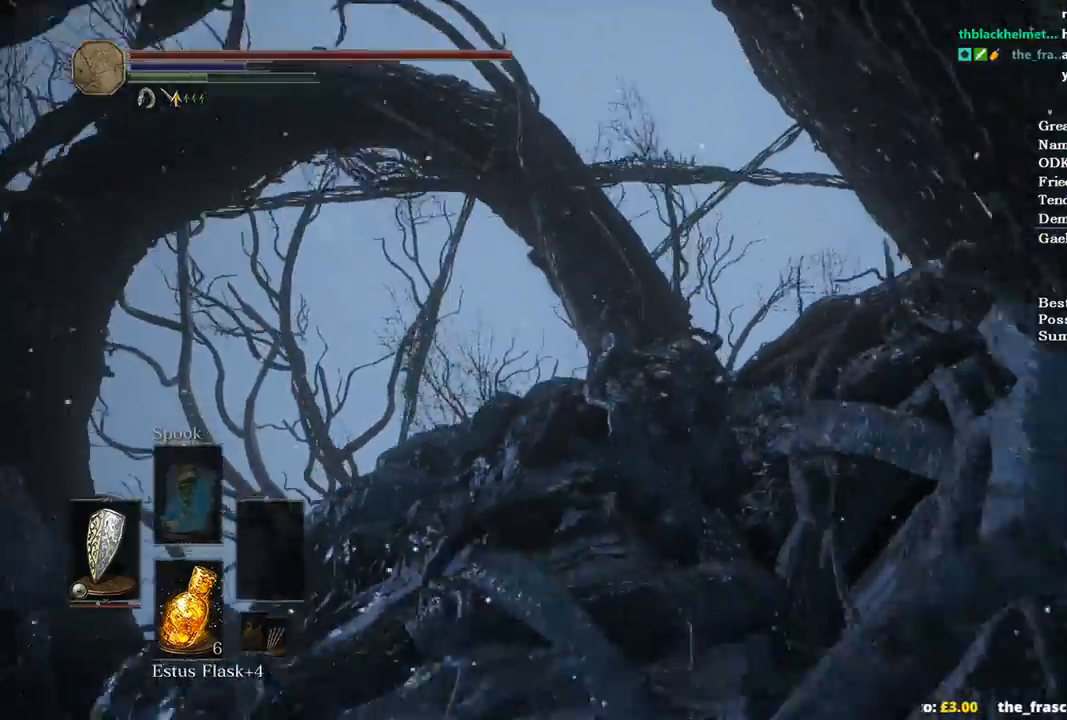
{"dt_ms": 500, "buttons": ["B"], "left_stick": "up", "right_stick": "center", "events": []}
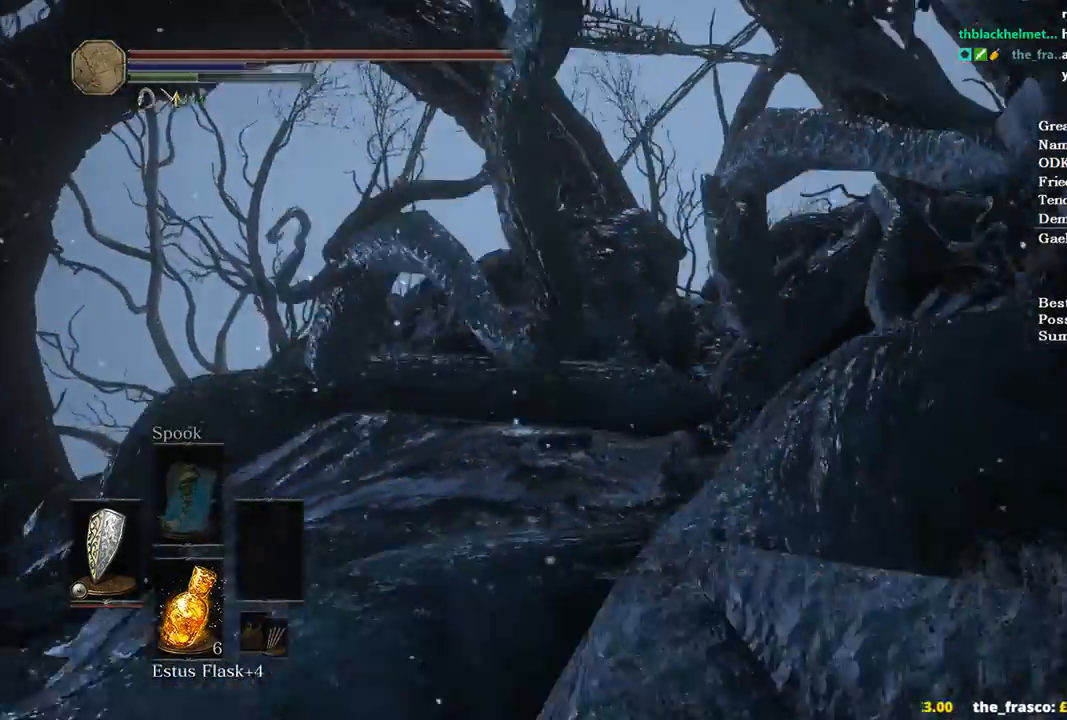
{"dt_ms": 500, "buttons": ["B"], "left_stick": "up", "right_stick": "center", "events": []}
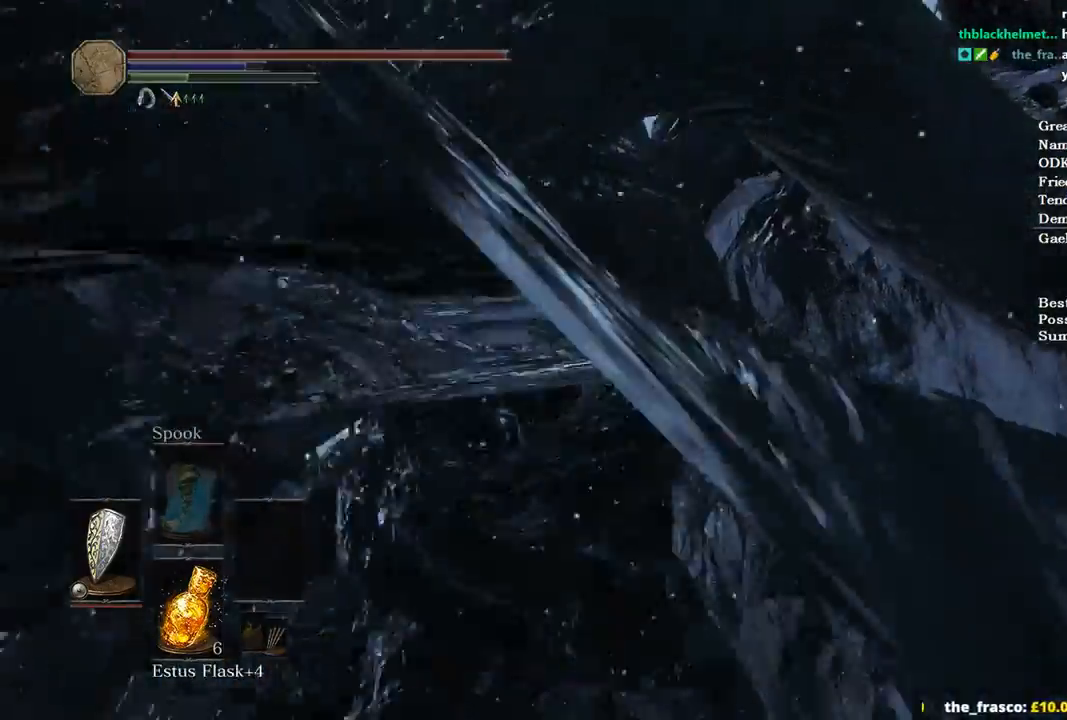
{"dt_ms": 500, "buttons": [], "left_stick": "up", "right_stick": "center", "events": [[333, "B", "up"]]}
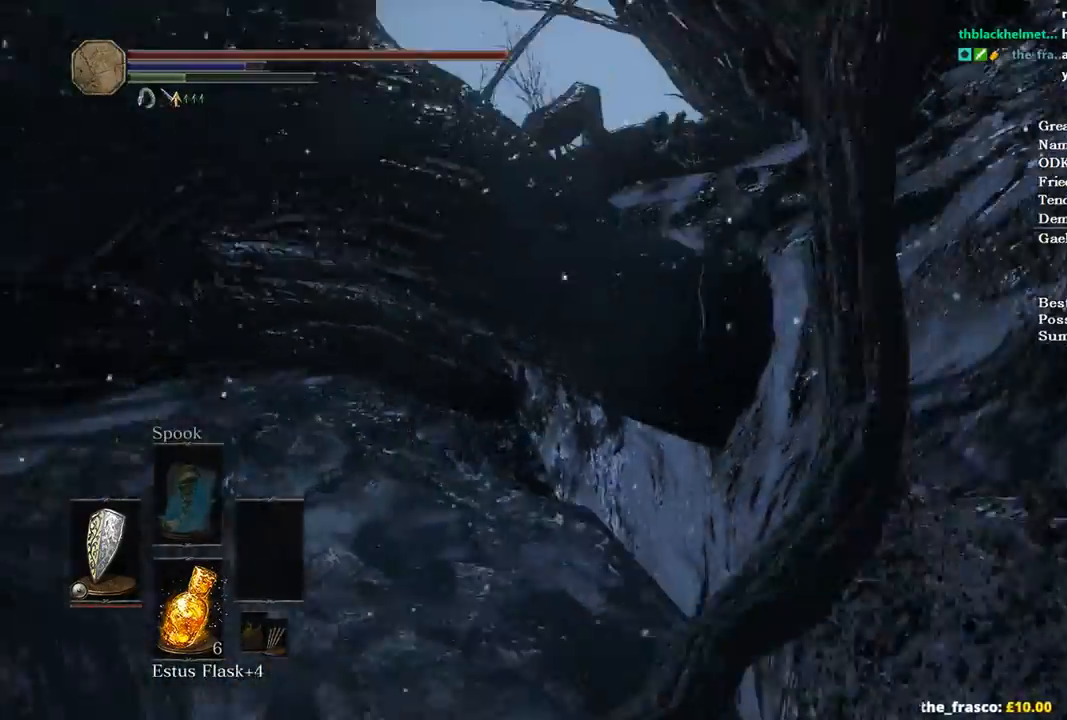
{"dt_ms": 500, "buttons": ["B"], "left_stick": "up", "right_stick": "center", "events": [[233, "B", "down"]]}
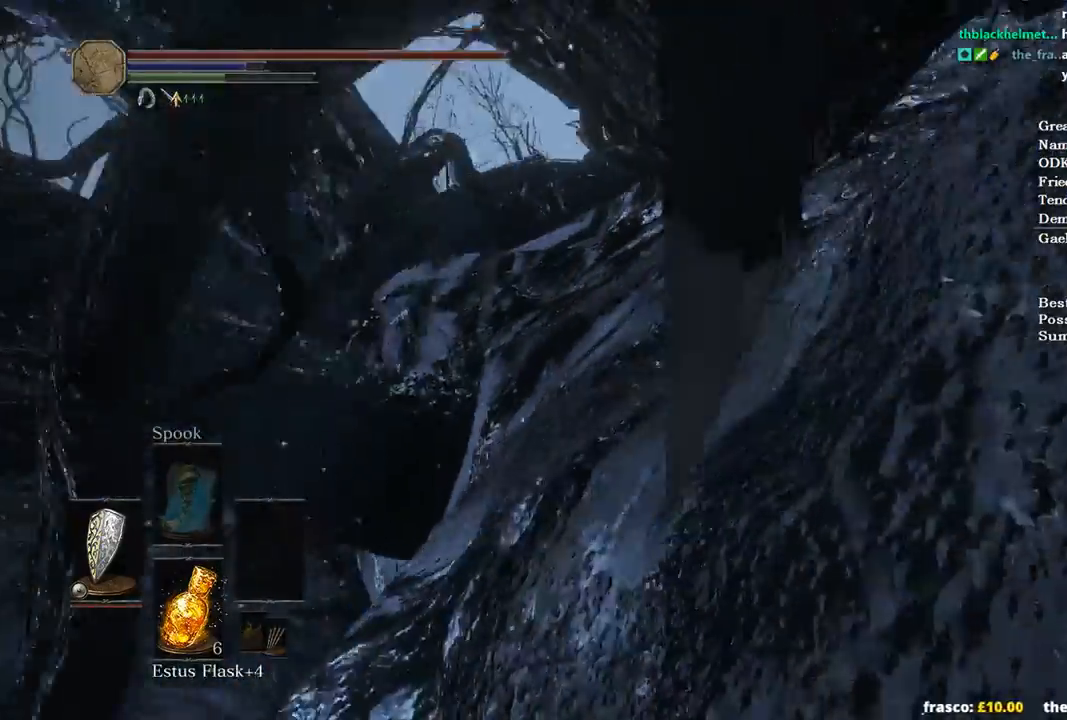
{"dt_ms": 500, "buttons": ["B"], "left_stick": "up", "right_stick": "center", "events": []}
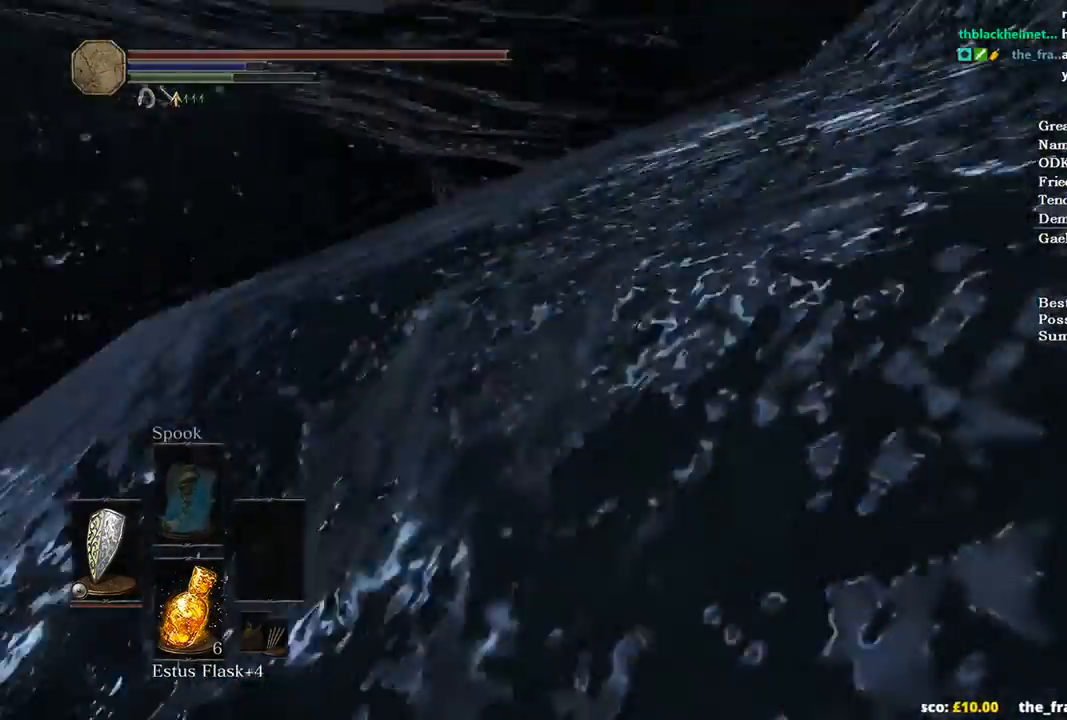
{"dt_ms": 500, "buttons": ["B"], "left_stick": "up", "right_stick": "center", "events": []}
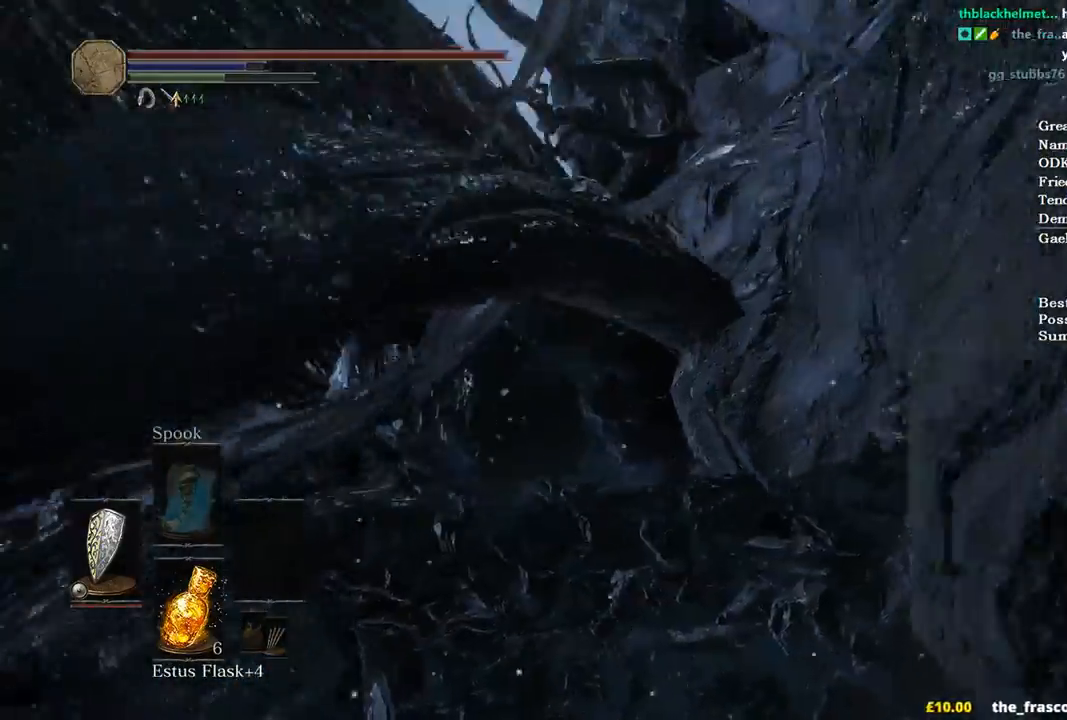
{"dt_ms": 500, "buttons": ["B"], "left_stick": "up", "right_stick": "center", "events": []}
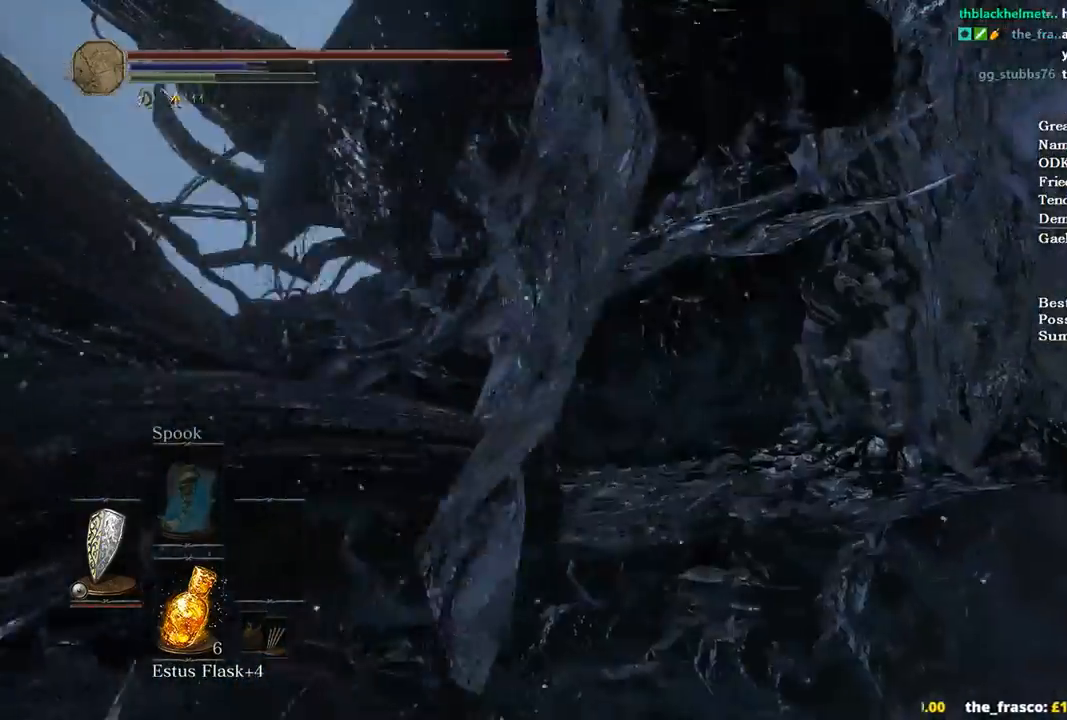
{"dt_ms": 1000, "buttons": ["B"], "left_stick": "up", "right_stick": "center"}
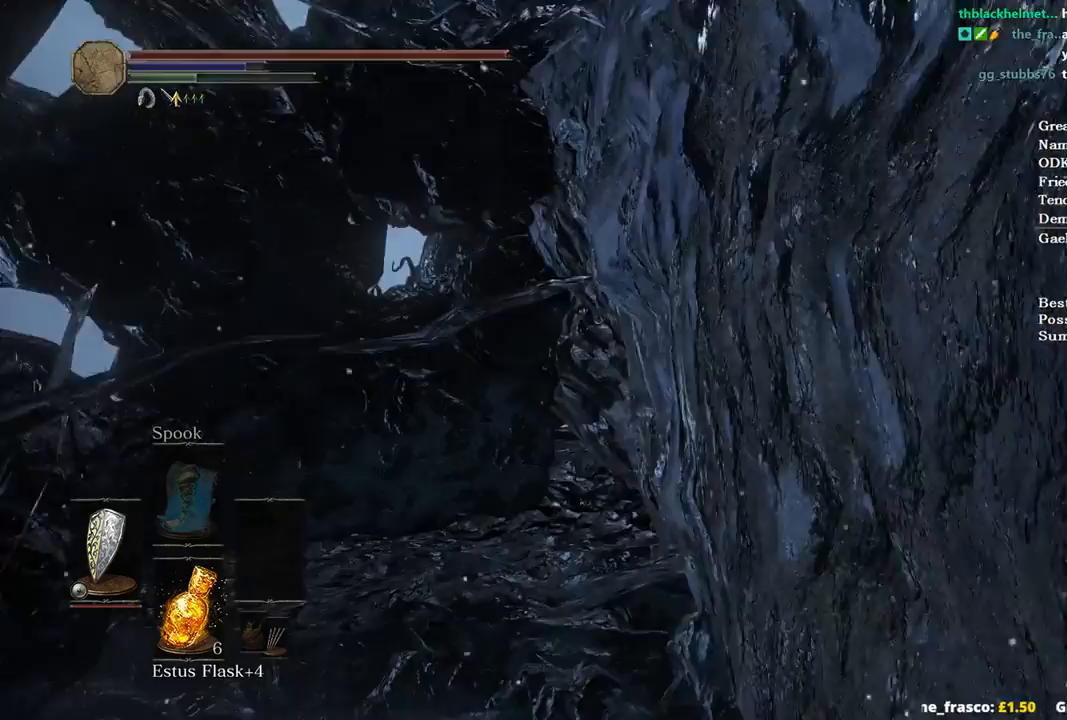
{"dt_ms": 500, "buttons": ["B"], "left_stick": "up", "right_stick": "center", "events": []}
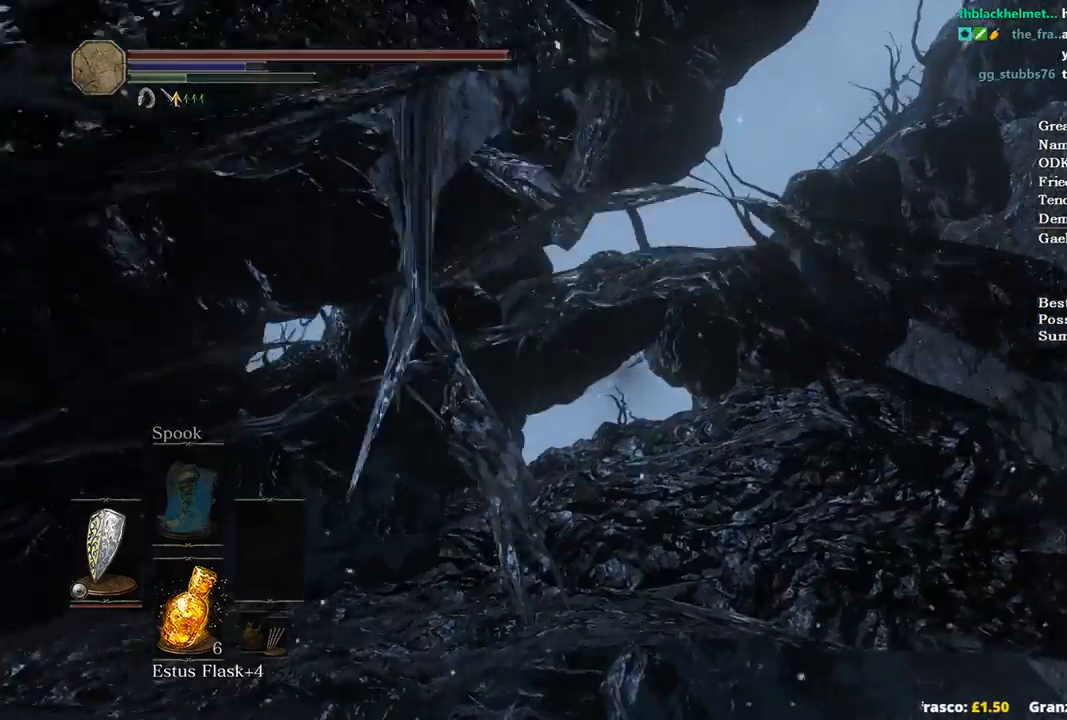
{"dt_ms": 500, "buttons": ["B"], "left_stick": "up", "right_stick": "center", "events": []}
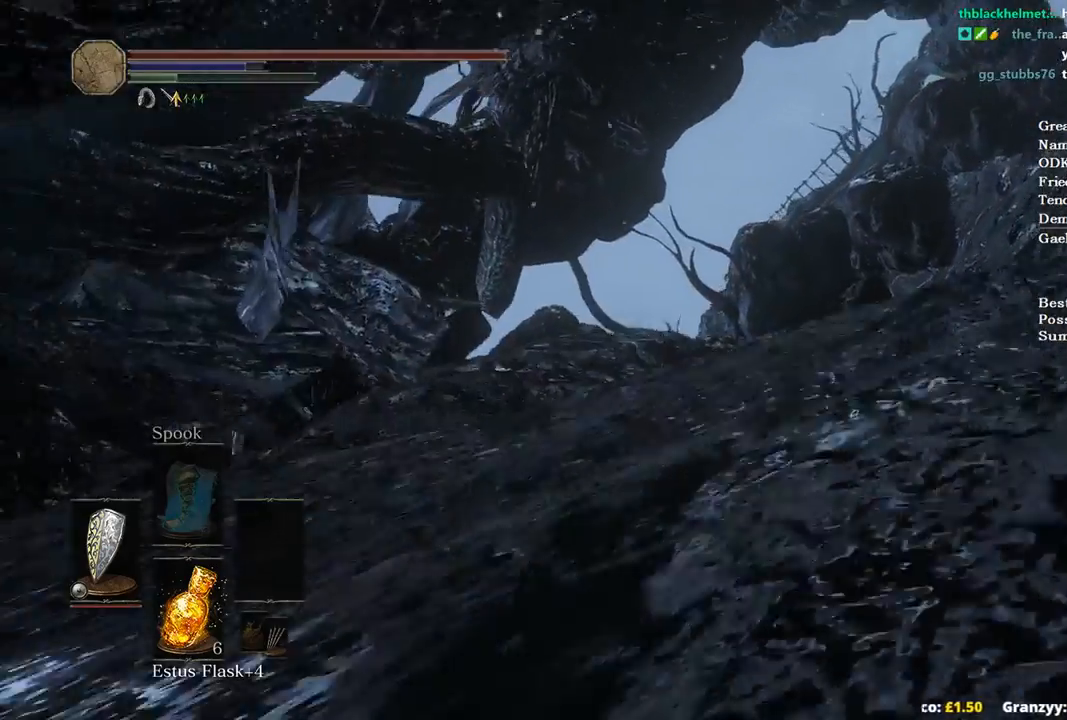
{"dt_ms": 500, "buttons": [], "left_stick": "up", "right_stick": "center", "events": [[267, "B", "up"], [367, "B", "down"], [467, "B", "up"]]}
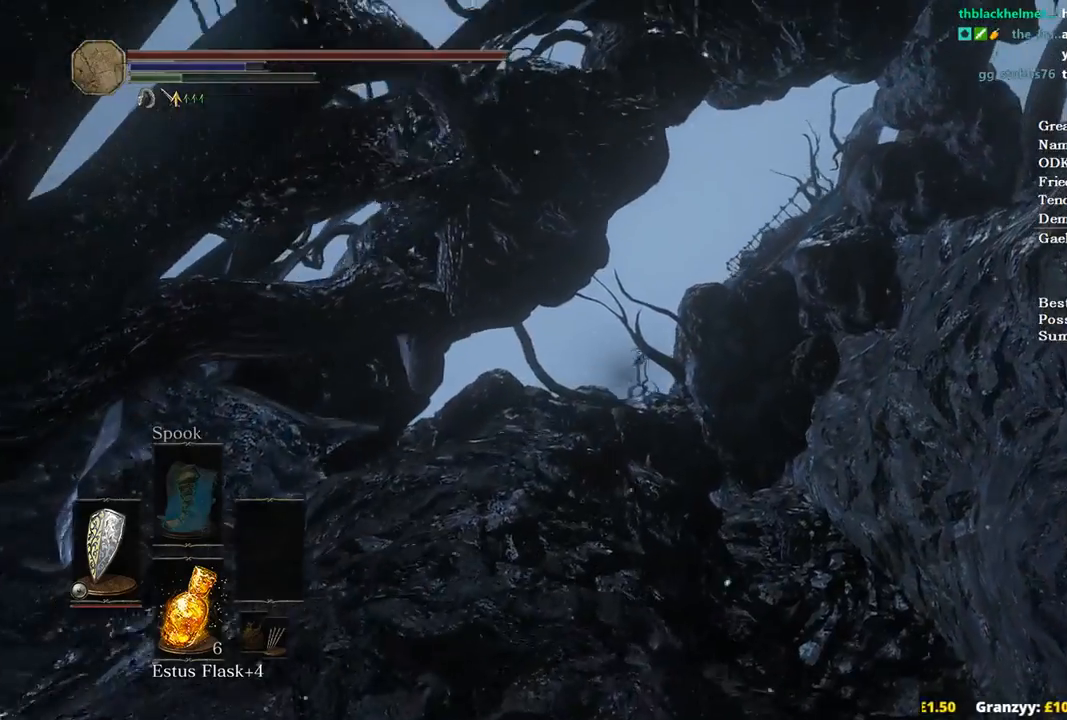
{"dt_ms": 500, "buttons": [], "left_stick": "up", "right_stick": "center", "events": [[67, "B", "down"], [133, "B", "up"], [233, "B", "down"], [333, "B", "up"], [400, "B", "down"], [500, "B", "up"]]}
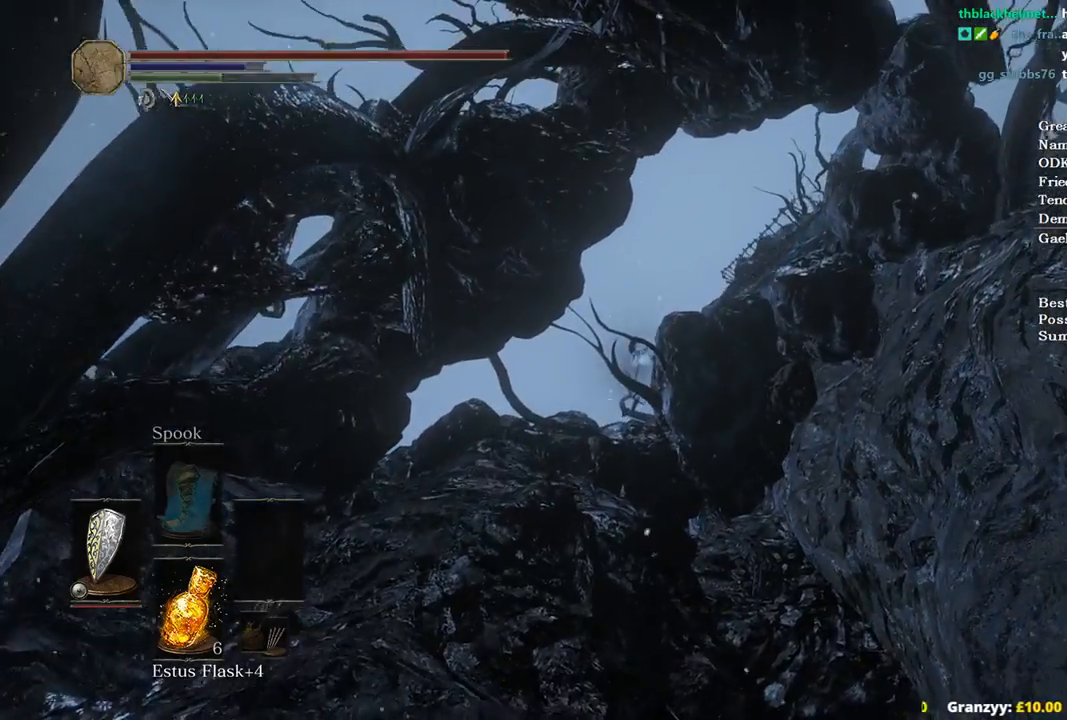
{"dt_ms": 500, "buttons": ["B"], "left_stick": "up", "right_stick": "center", "events": [[100, "B", "down"], [167, "B", "up"], [233, "B", "down"]]}
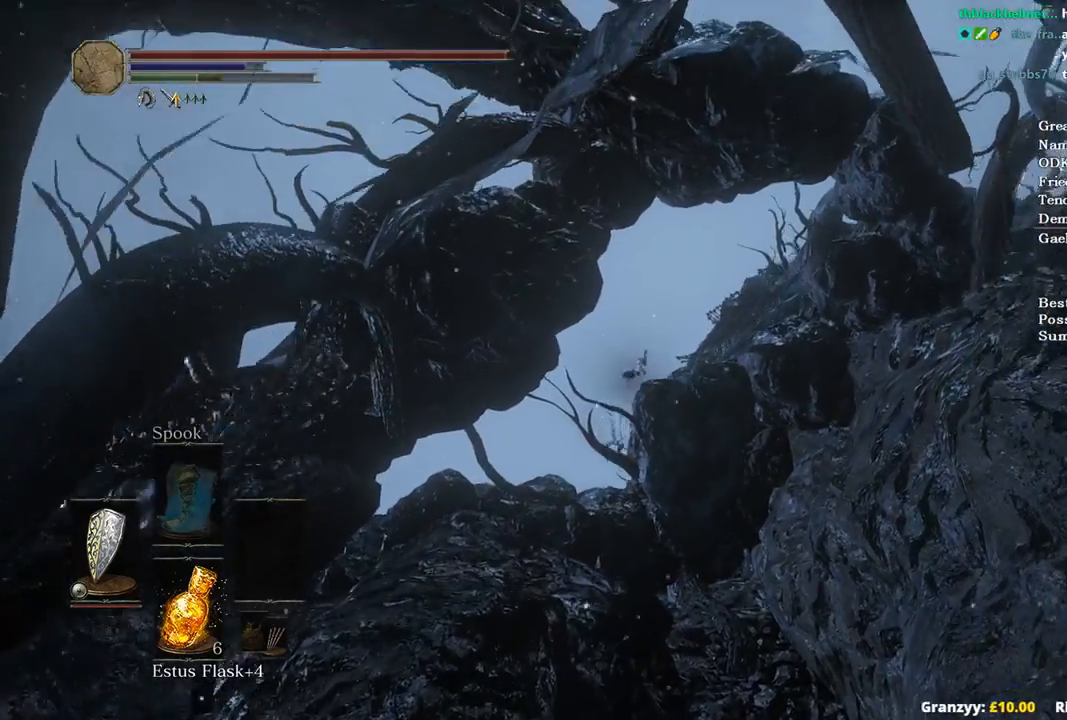
{"dt_ms": 500, "buttons": ["B"], "left_stick": "up", "right_stick": "center", "events": []}
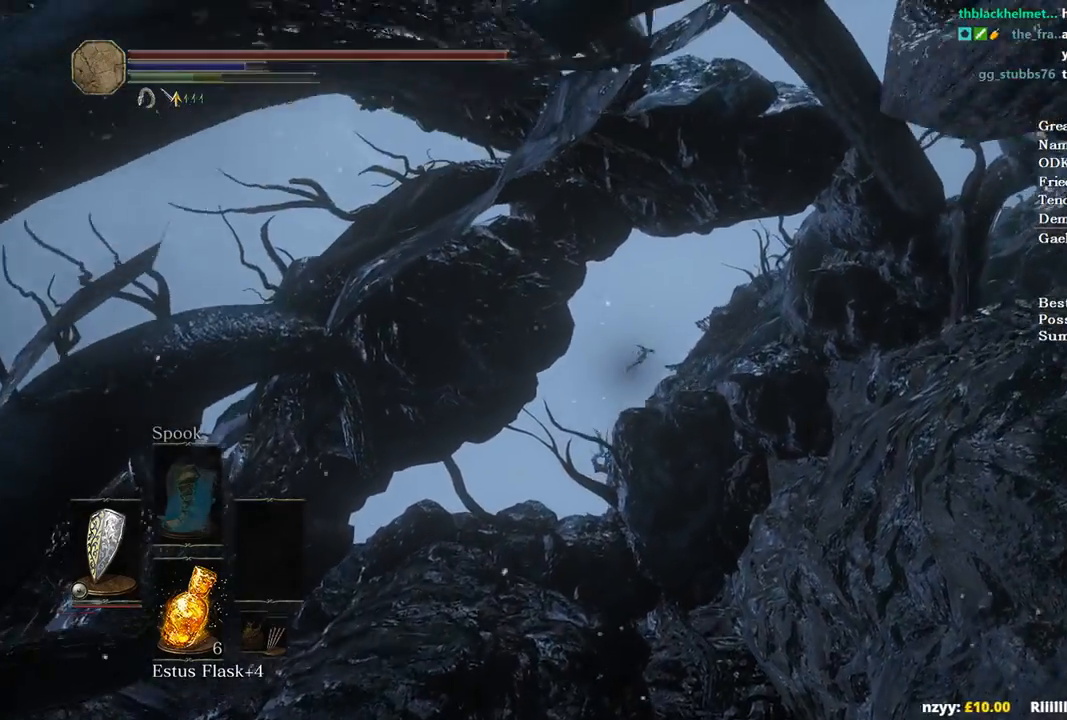
{"dt_ms": 500, "buttons": ["B"], "left_stick": "up", "right_stick": "center", "events": [[400, "A", "down"], [467, "A", "up"]]}
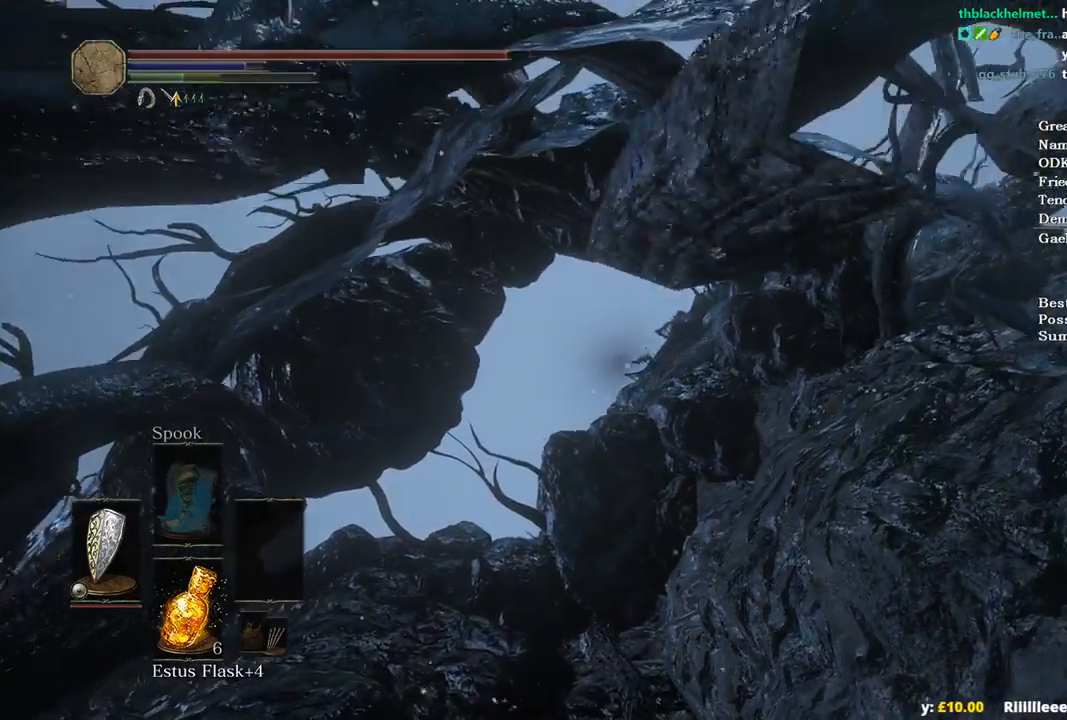
{"dt_ms": 500, "buttons": ["B"], "left_stick": "up", "right_stick": "center", "events": [[33, "A", "down"], [100, "A", "up"], [200, "A", "down"], [267, "A", "up"], [367, "A", "down"], [433, "A", "up"]]}
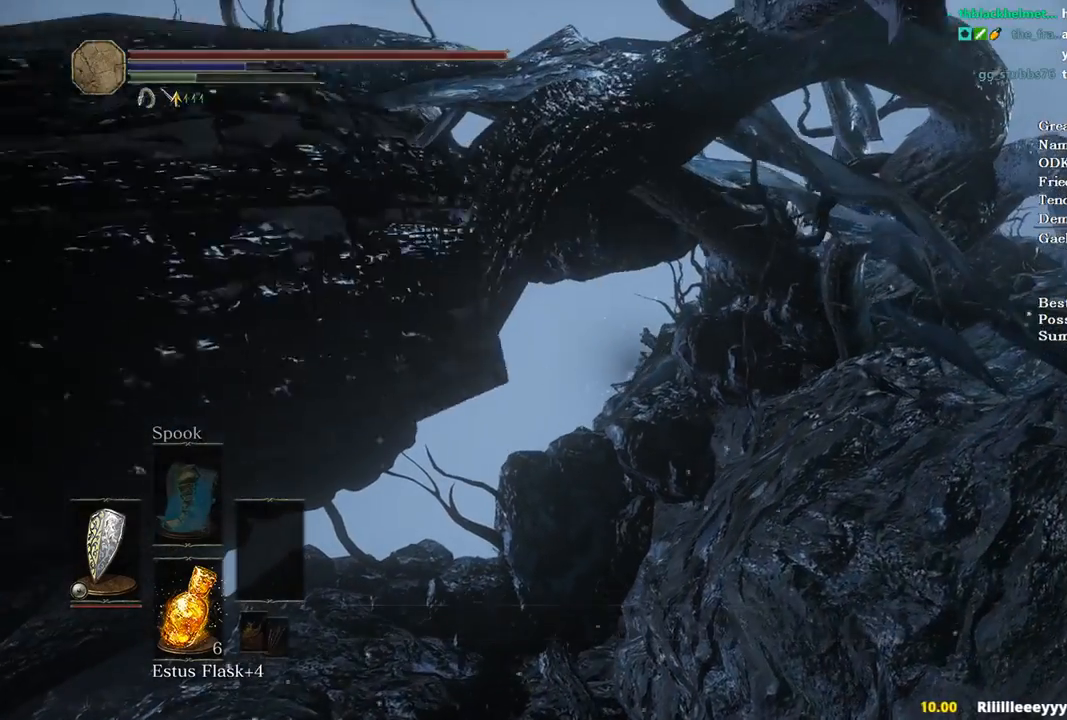
{"dt_ms": 500, "buttons": ["B"], "left_stick": "up", "right_stick": "center", "events": []}
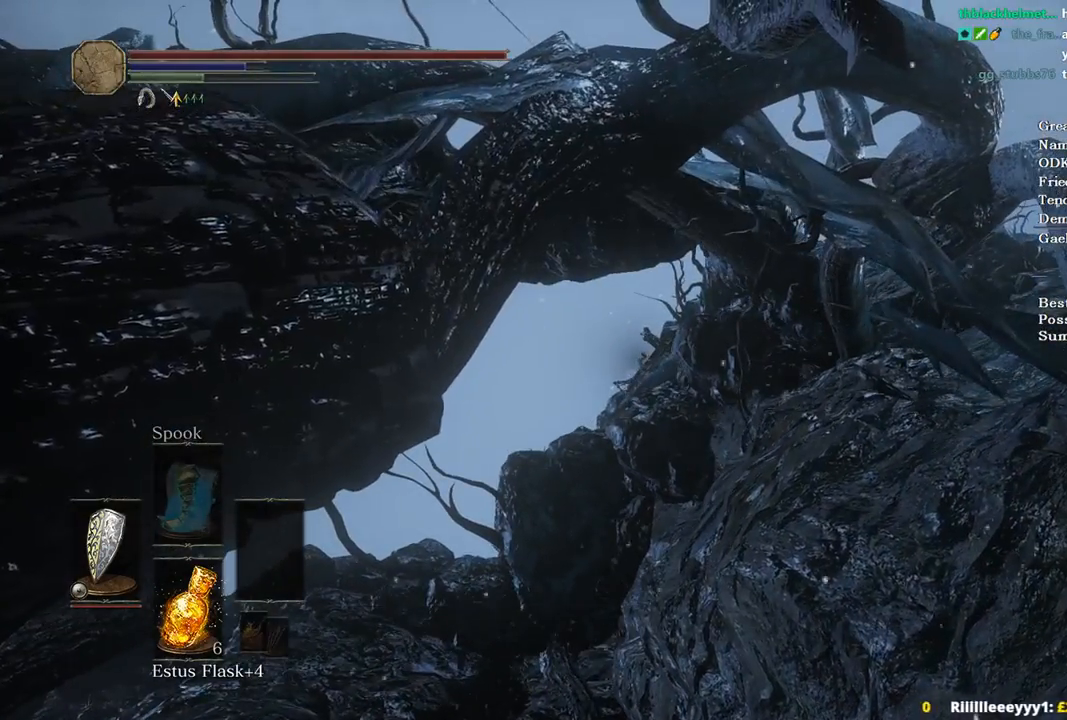
{"dt_ms": 500, "buttons": ["B"], "left_stick": "up", "right_stick": "center", "events": []}
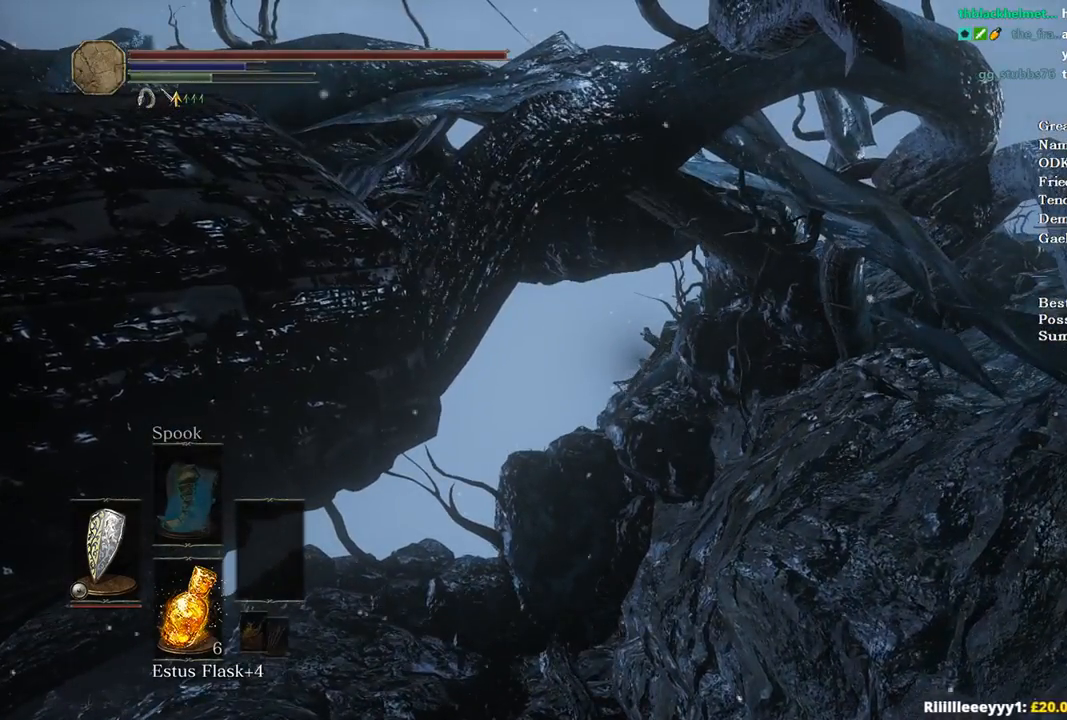
{"dt_ms": 500, "buttons": ["B"], "left_stick": "up", "right_stick": "center", "events": []}
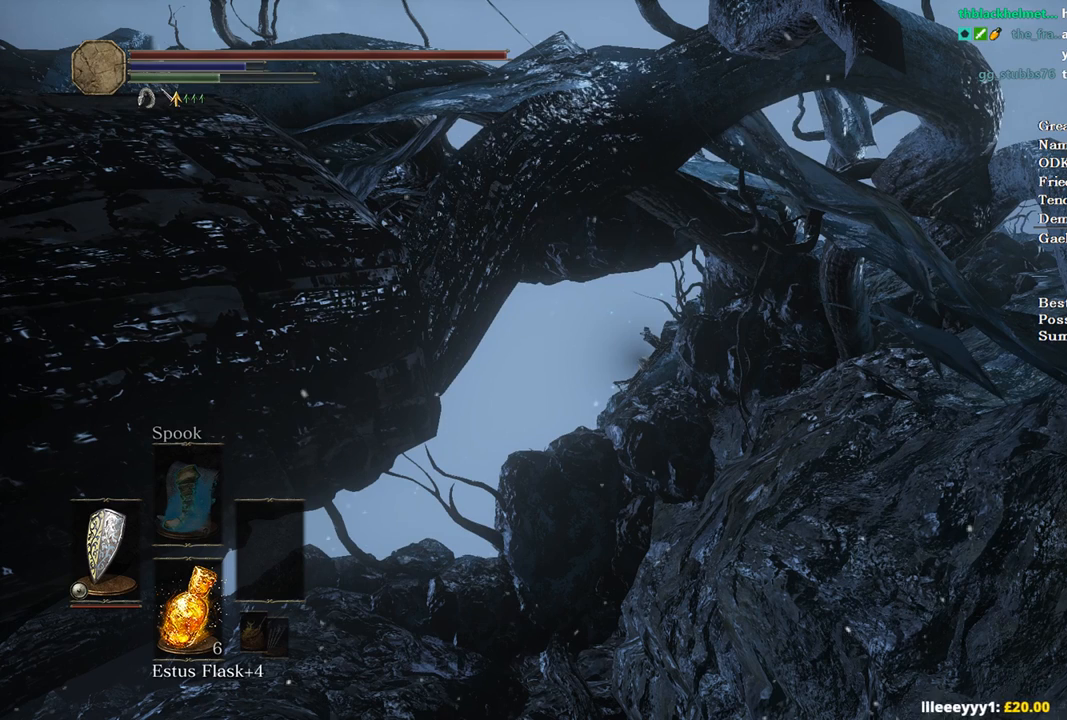
{"dt_ms": 500, "buttons": ["B"], "left_stick": "up", "right_stick": "center", "events": []}
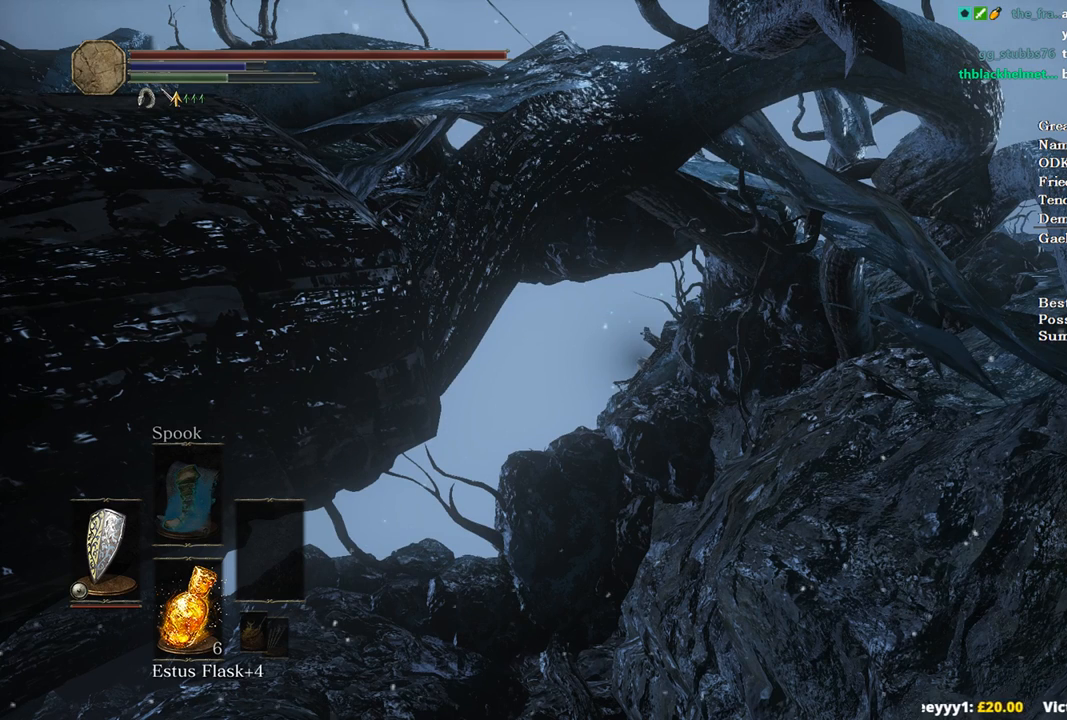
{"dt_ms": 500, "buttons": ["B"], "left_stick": "up", "right_stick": "center", "events": []}
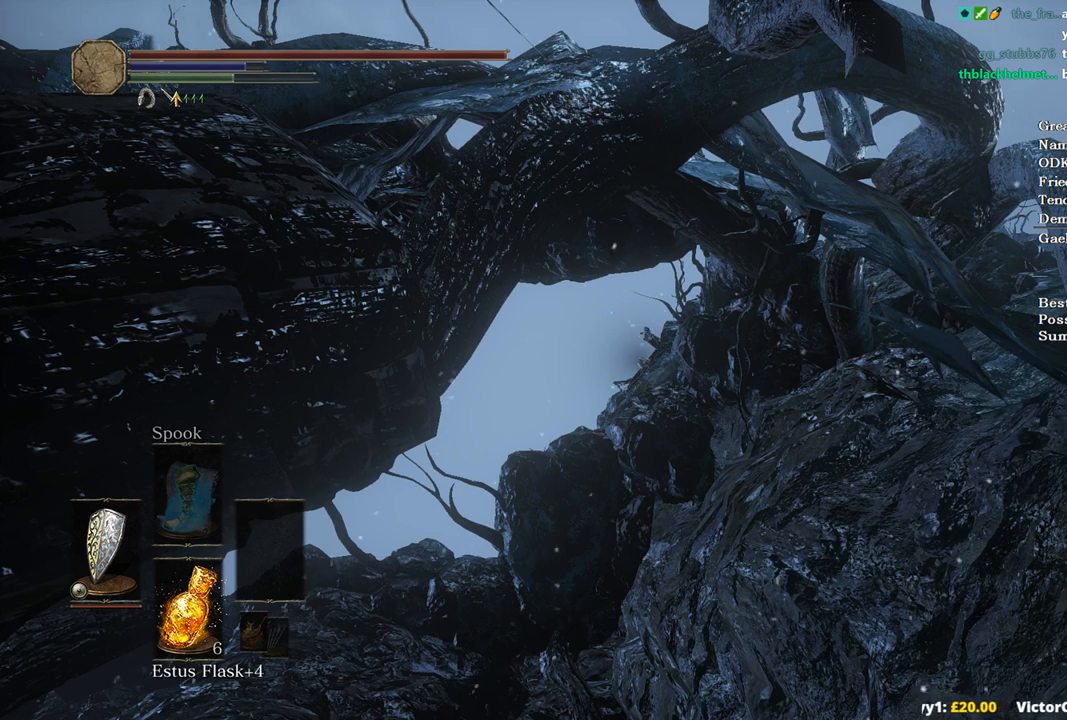
{"dt_ms": 500, "buttons": ["B"], "left_stick": "up", "right_stick": "center", "events": []}
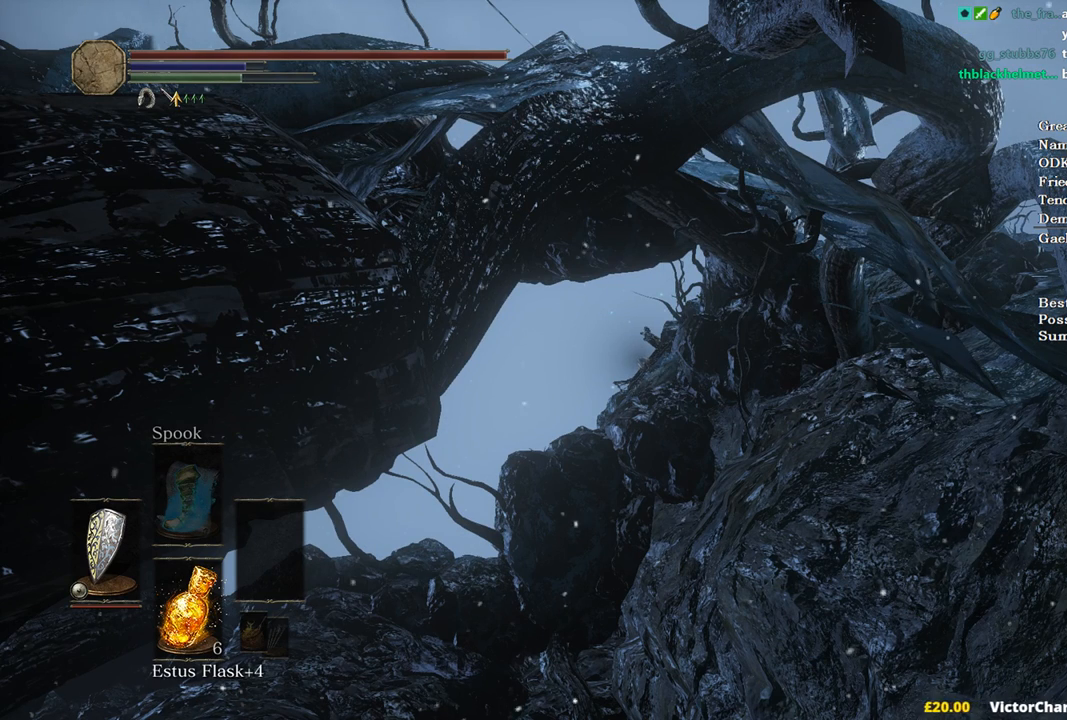
{"dt_ms": 500, "buttons": ["B"], "left_stick": "up", "right_stick": "center", "events": []}
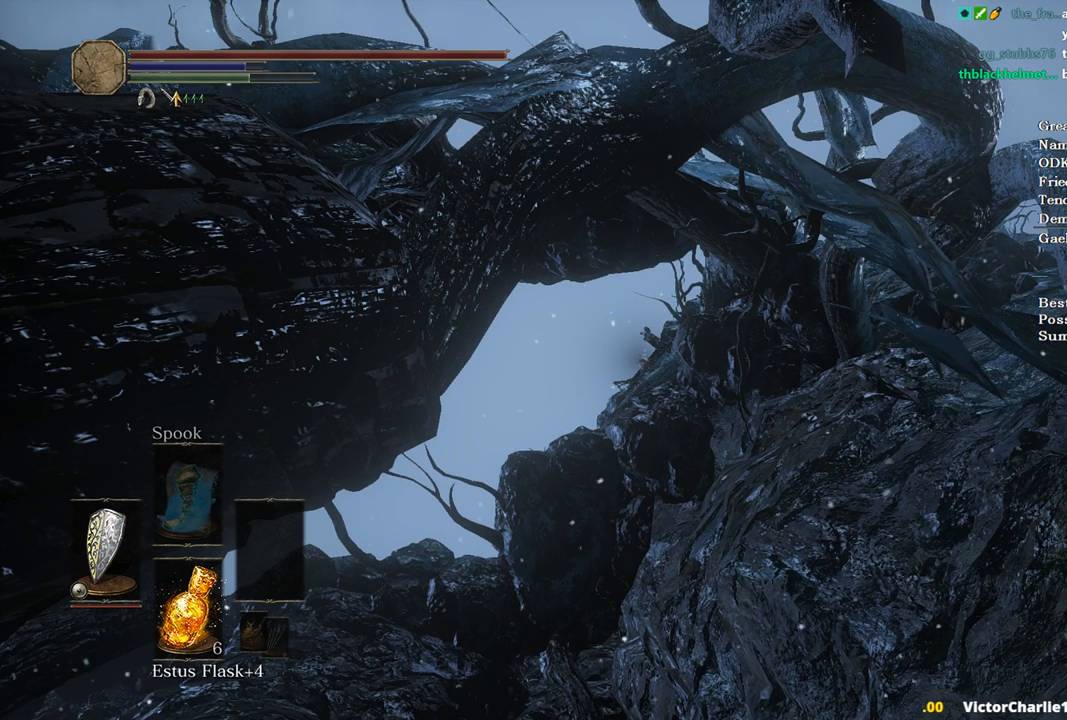
{"dt_ms": 500, "buttons": ["B"], "left_stick": "up", "right_stick": "center", "events": []}
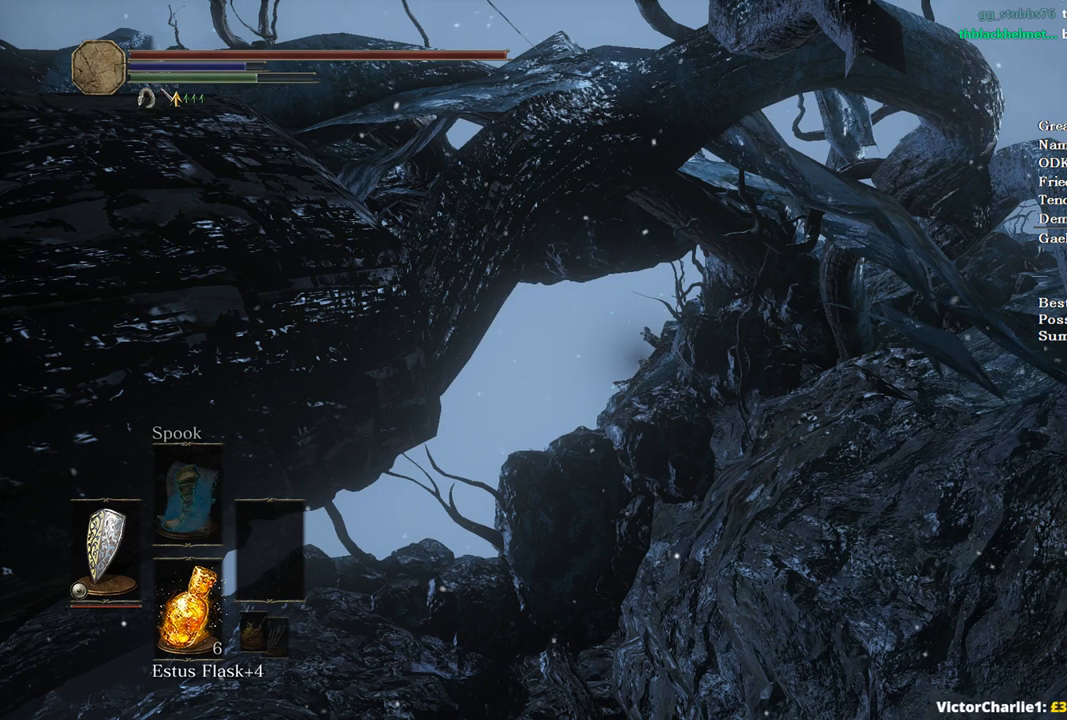
{"dt_ms": 500, "buttons": ["B"], "left_stick": "up", "right_stick": "center", "events": []}
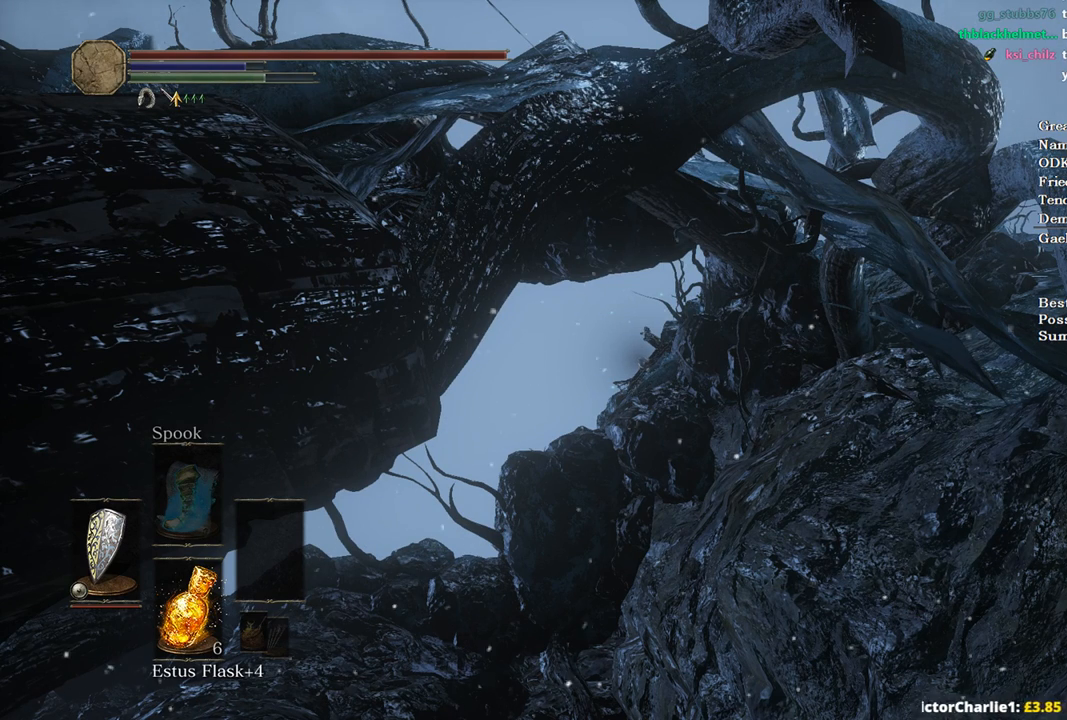
{"dt_ms": 500, "buttons": ["B"], "left_stick": "up", "right_stick": "center", "events": []}
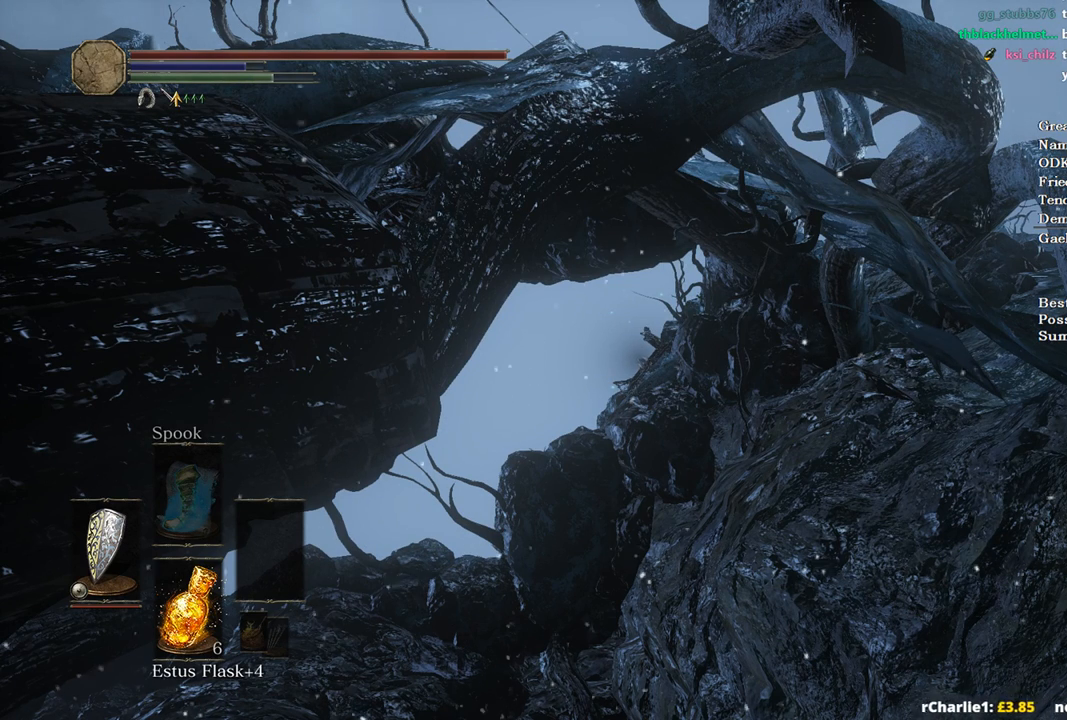
{"dt_ms": 500, "buttons": ["B"], "left_stick": "up", "right_stick": "center", "events": []}
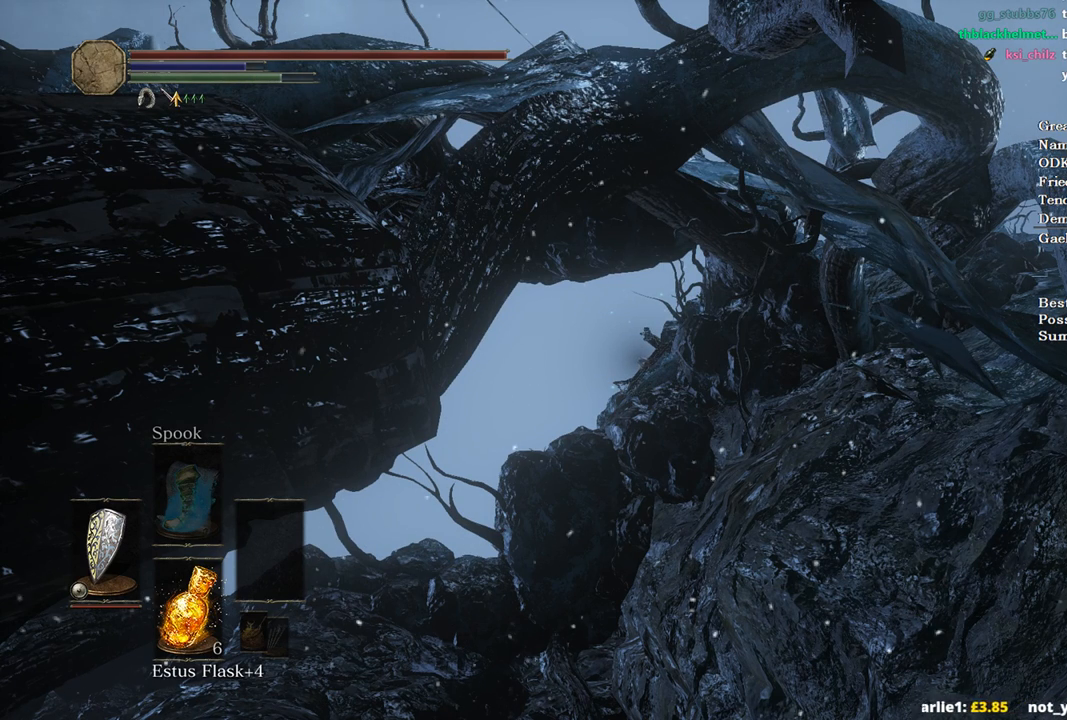
{"dt_ms": 500, "buttons": ["B"], "left_stick": "up", "right_stick": "center", "events": []}
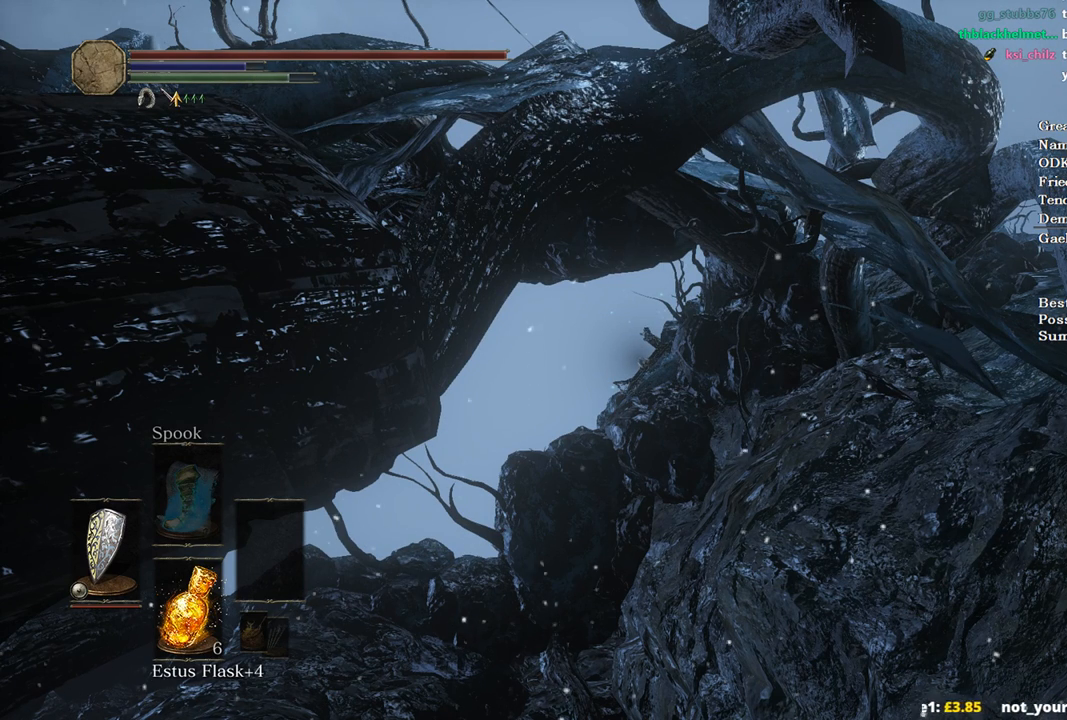
{"dt_ms": 500, "buttons": ["B"], "left_stick": "up", "right_stick": "center", "events": []}